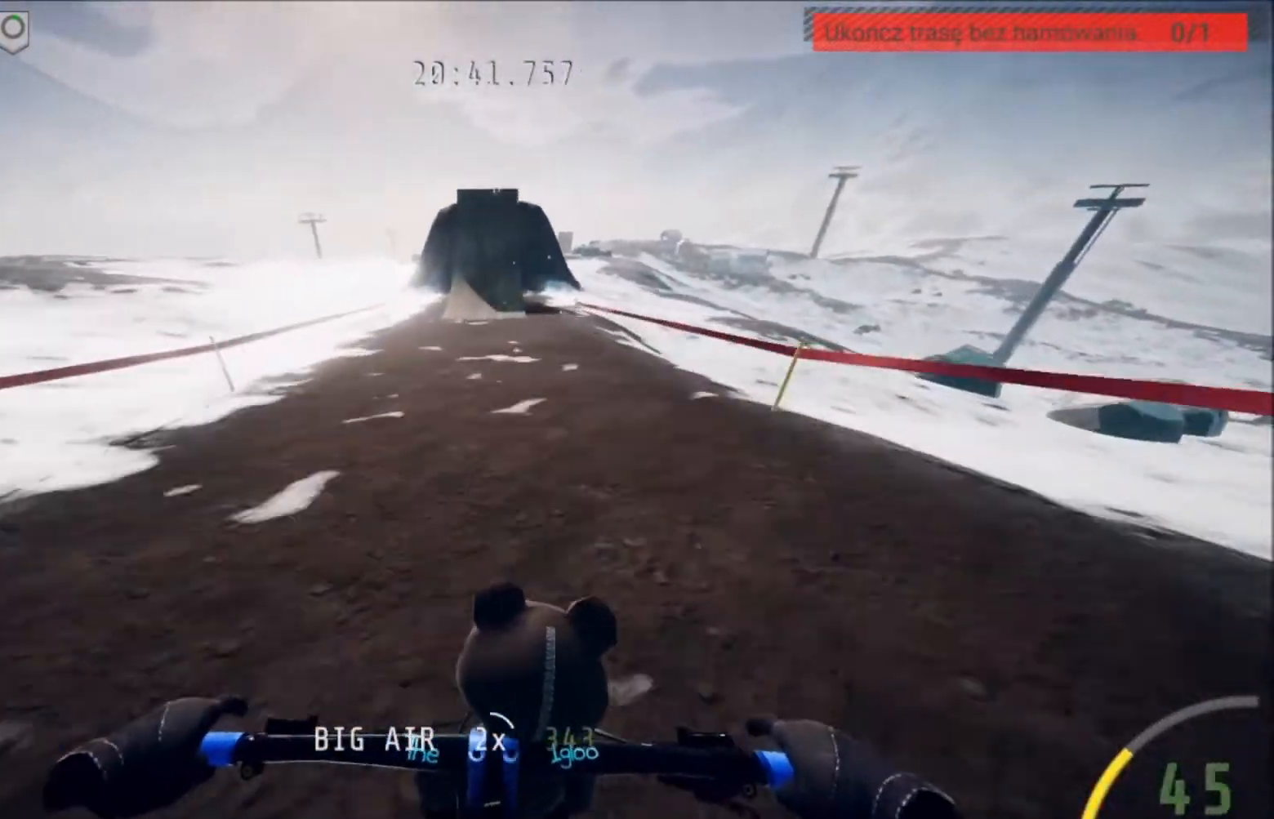
Gameplay with a controller (Xbox layout); each line is a JSON object with the inputs held at the frame after it. "events" lists button and stick changes between this image and that frame as [ms after this image, input, new state], when the widget could be followed in between.
{"buttons": ["R2"], "left_stick": "center", "right_stick": "center", "events": []}
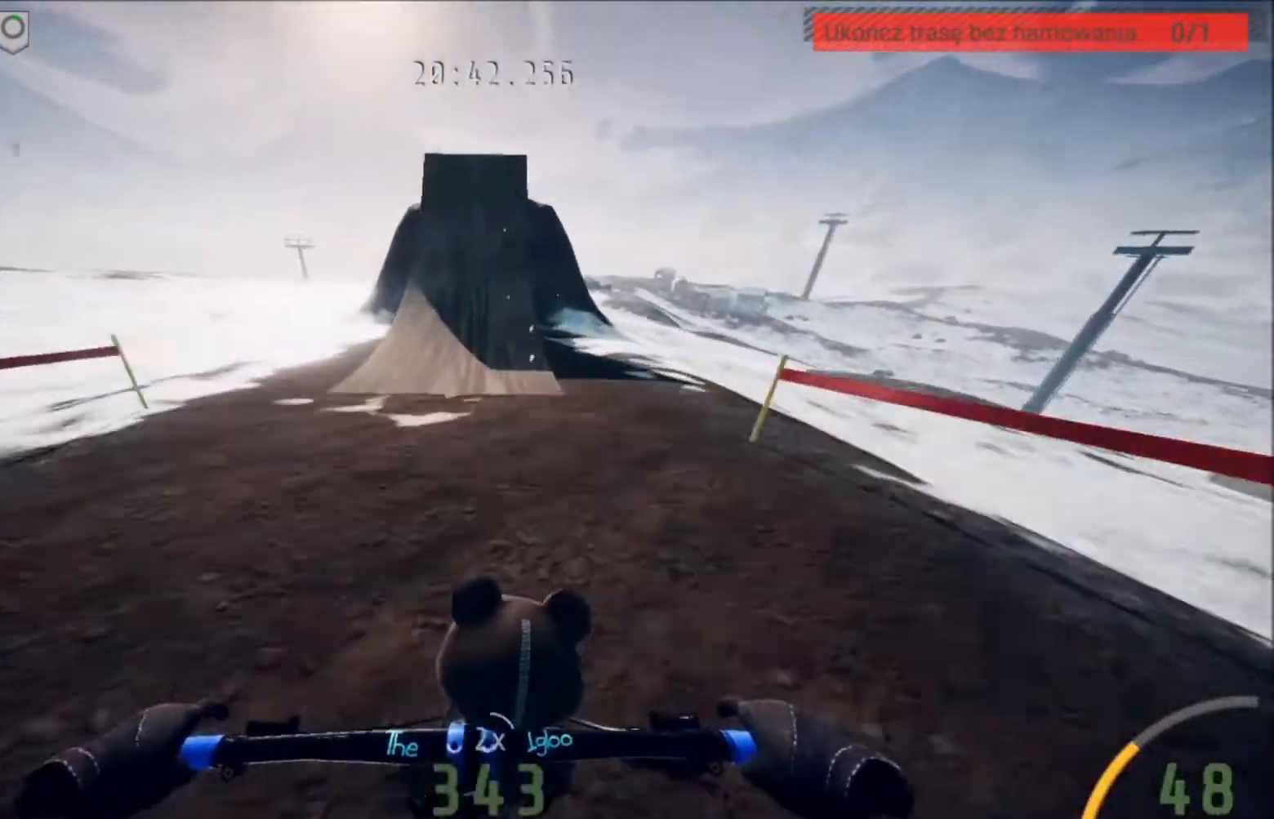
{"buttons": ["R2"], "left_stick": "up-right", "right_stick": "center", "events": [[501, "left_stick", "up-right"]]}
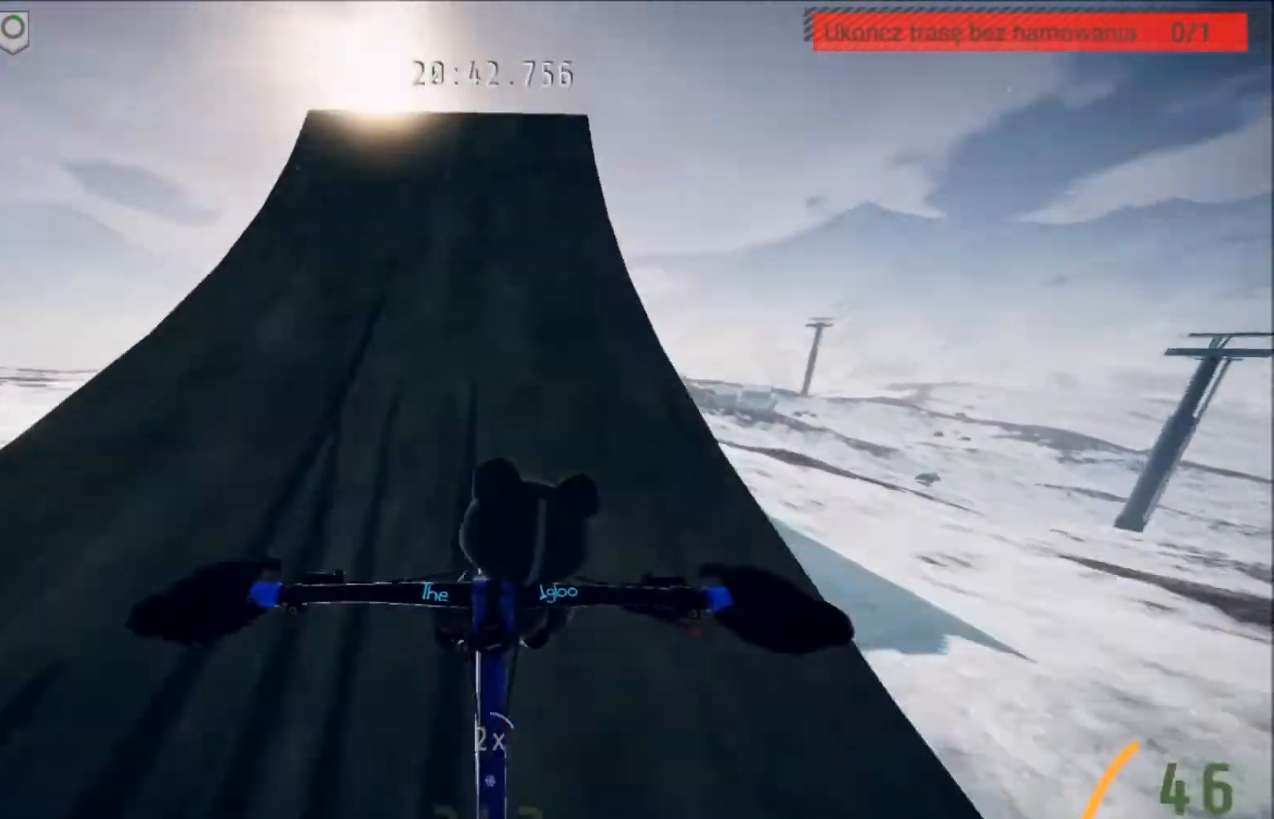
{"buttons": [], "left_stick": "up-right", "right_stick": "center", "events": [[133, "L2", "down"], [167, "R2", "up"], [167, "left_stick", "center"], [267, "L2", "up"], [467, "left_stick", "up-right"]]}
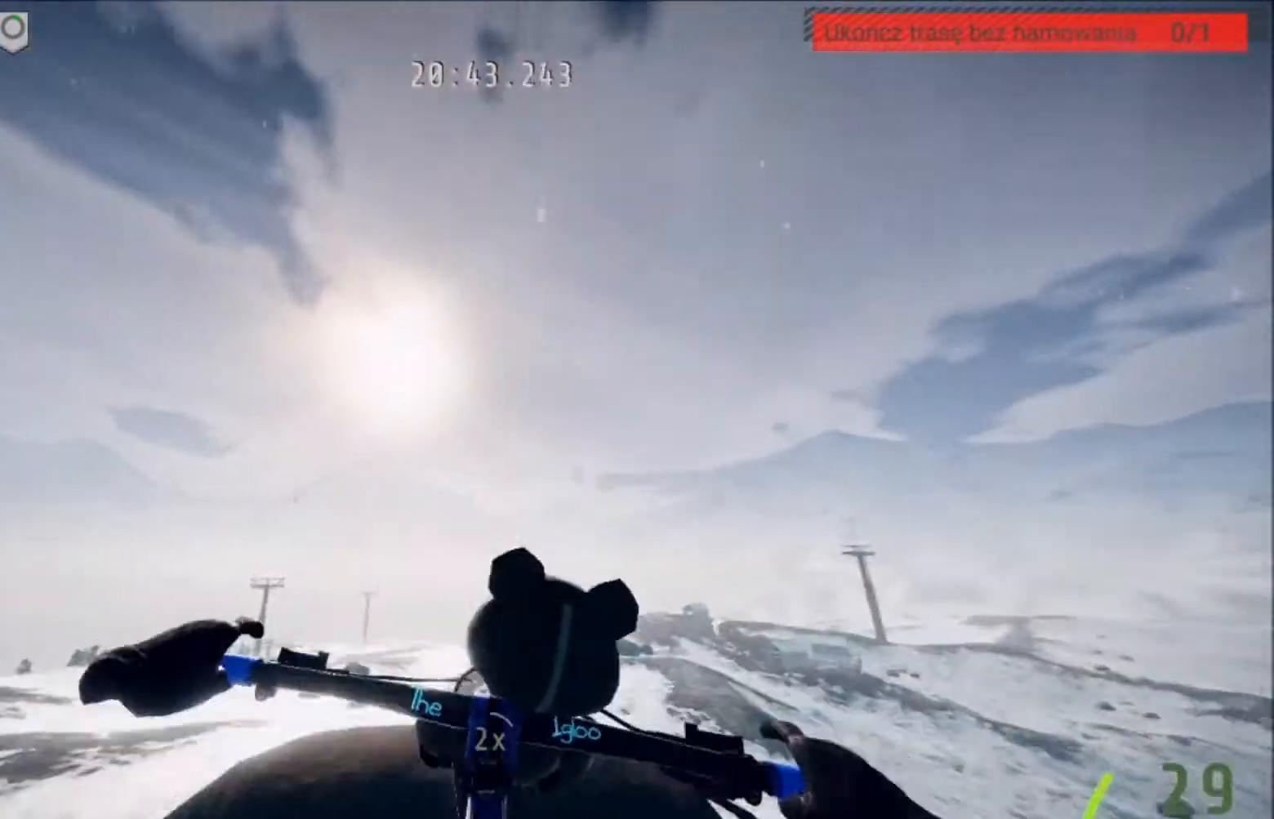
{"buttons": [], "left_stick": "center", "right_stick": "center", "events": [[134, "left_stick", "center"]]}
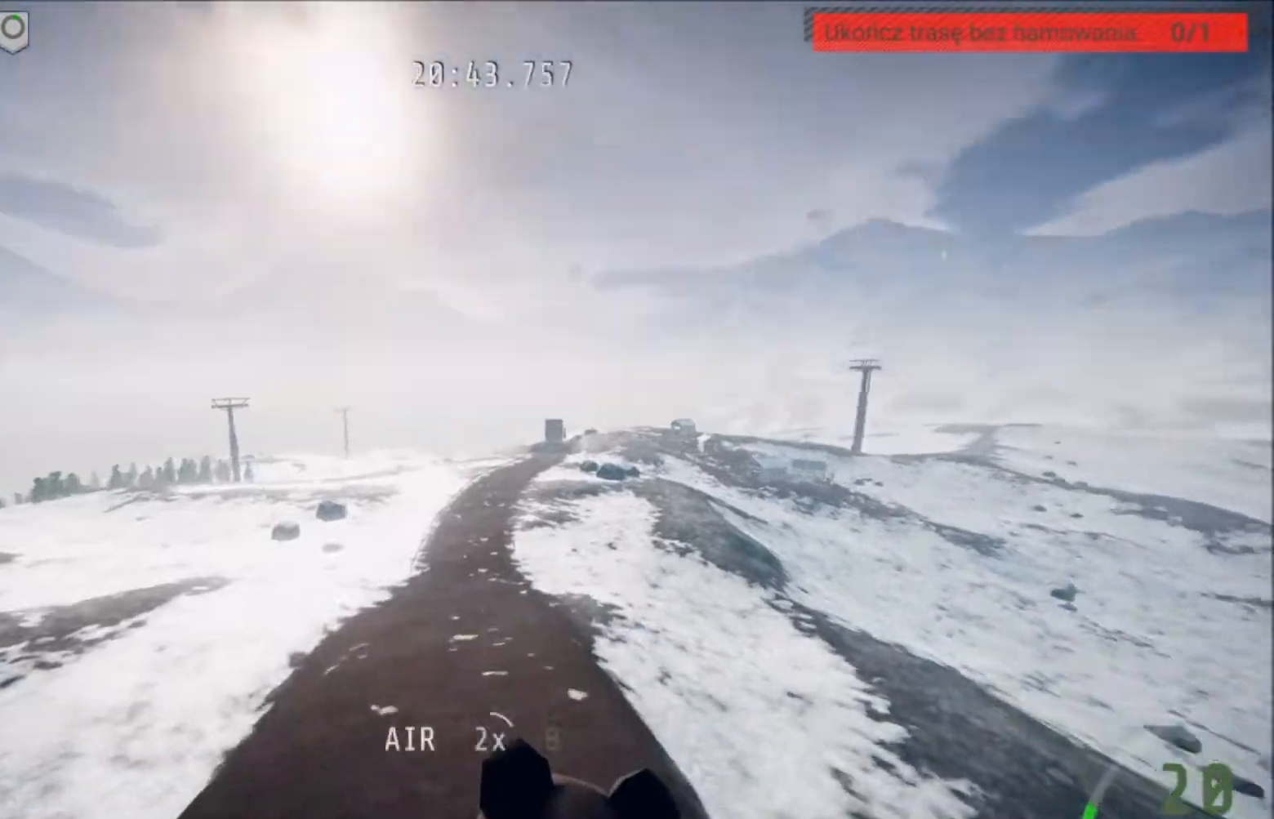
{"buttons": [], "left_stick": "center", "right_stick": "up", "events": [[267, "left_stick", "up"], [433, "left_stick", "center"], [433, "right_stick", "up"]]}
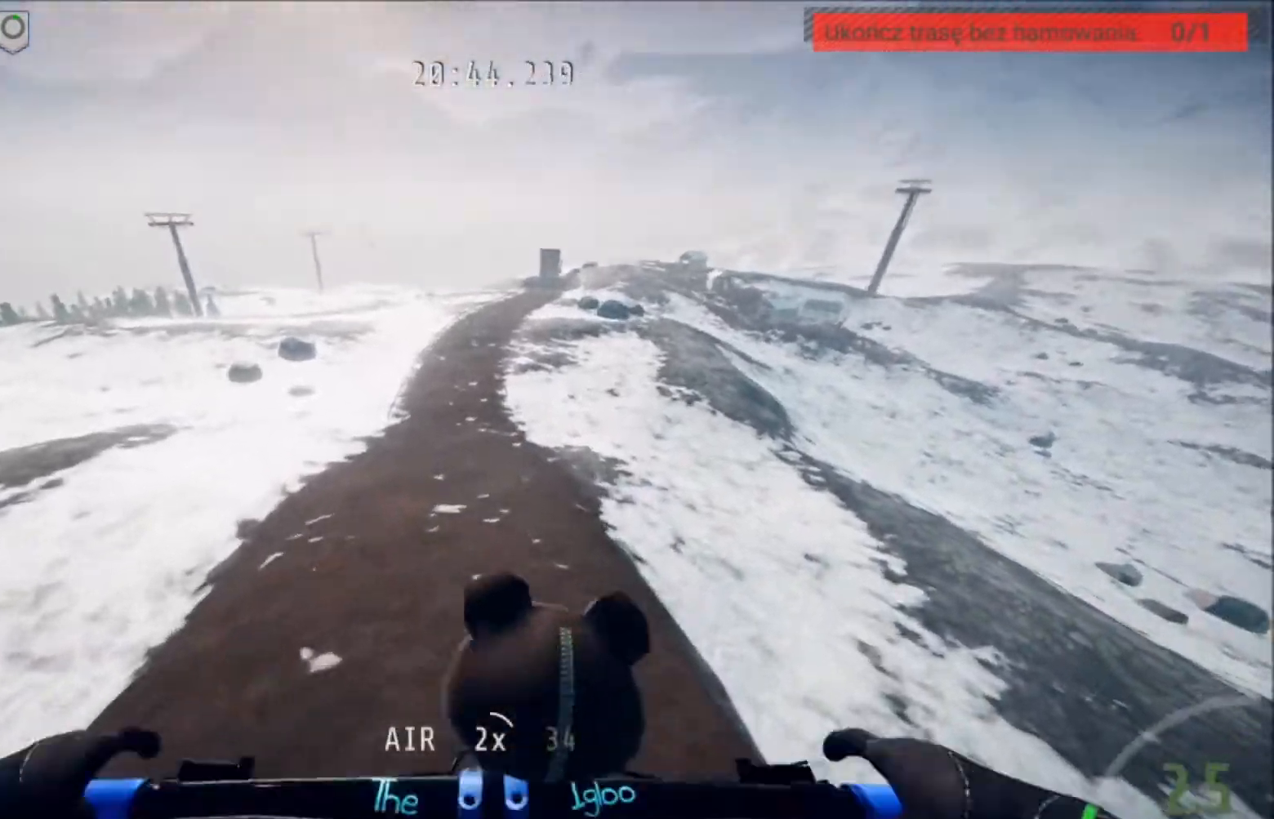
{"buttons": [], "left_stick": "center", "right_stick": "up", "events": []}
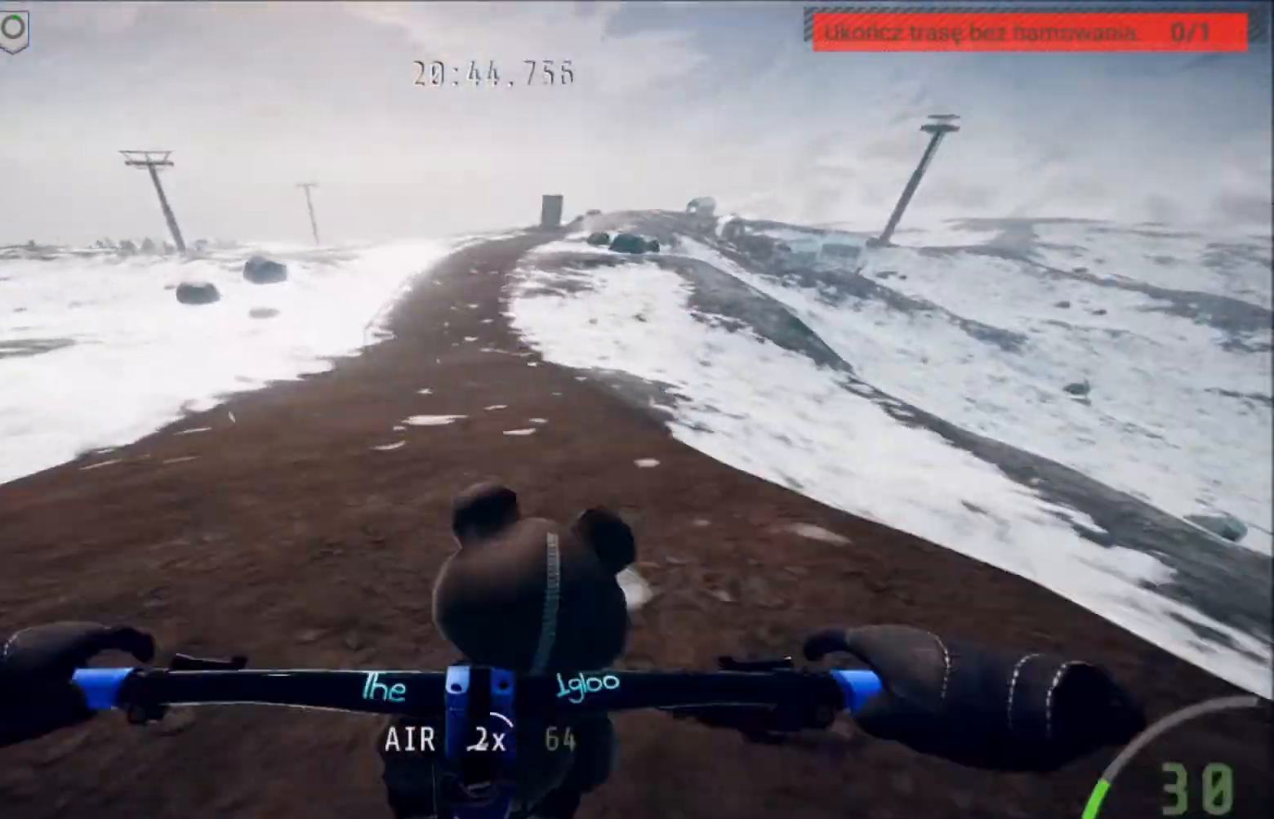
{"buttons": [], "left_stick": "center", "right_stick": "center", "events": [[100, "right_stick", "center"]]}
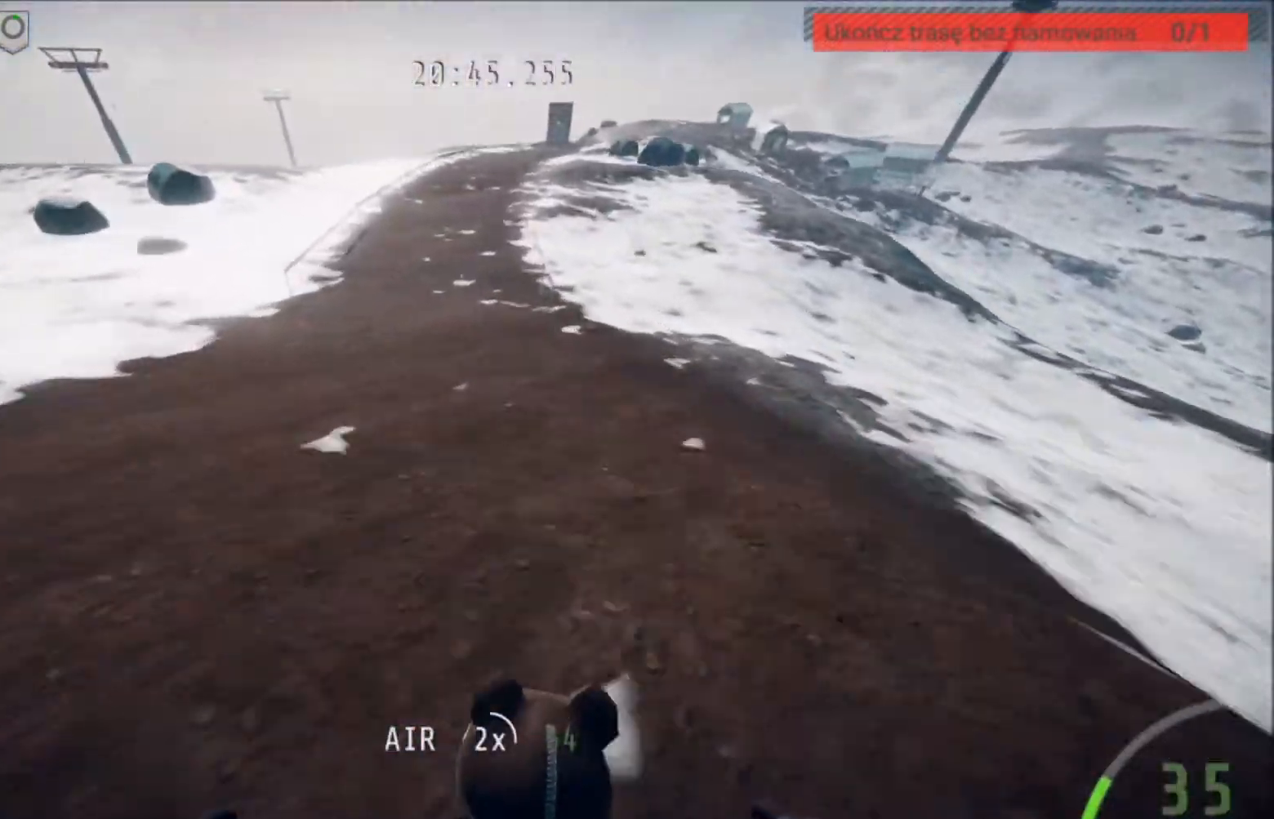
{"buttons": [], "left_stick": "center", "right_stick": "center", "events": []}
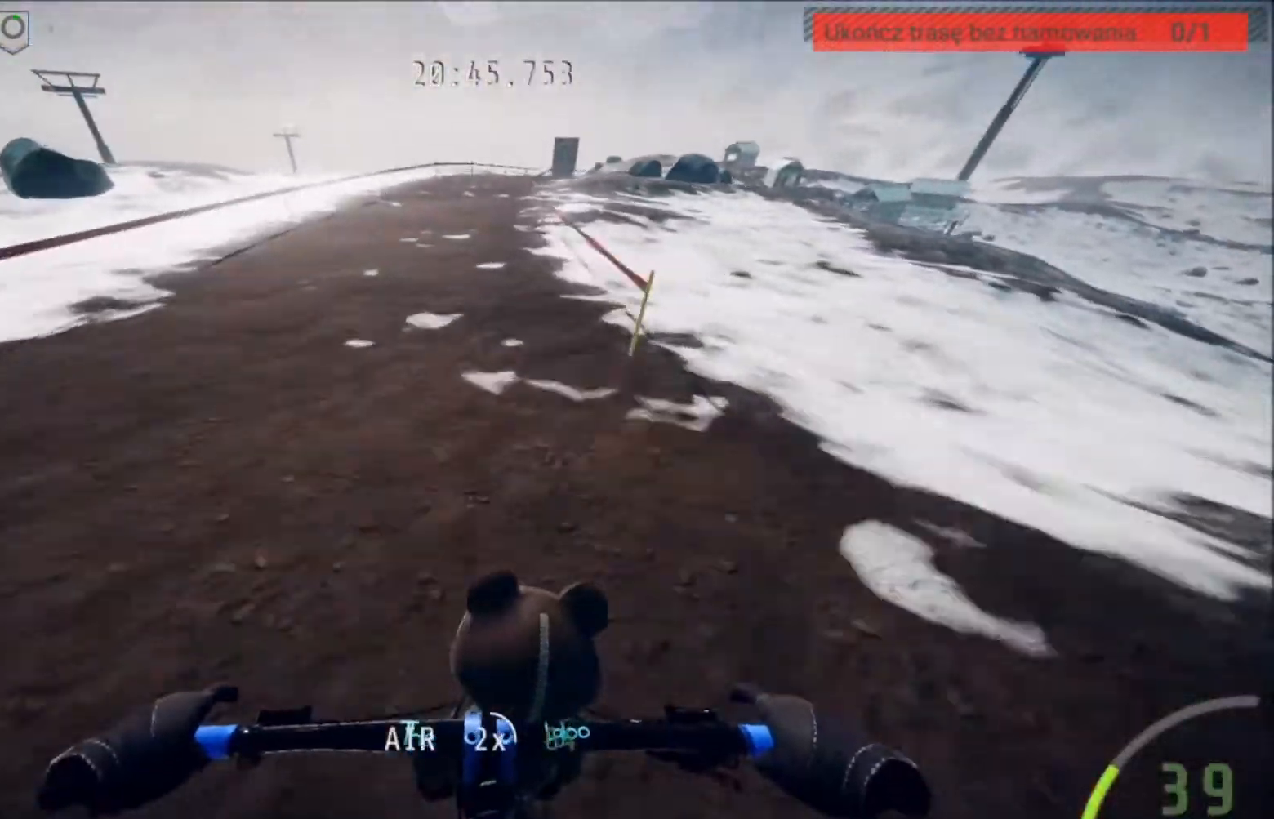
{"buttons": [], "left_stick": "center", "right_stick": "center", "events": [[300, "left_stick", "right"], [433, "left_stick", "center"]]}
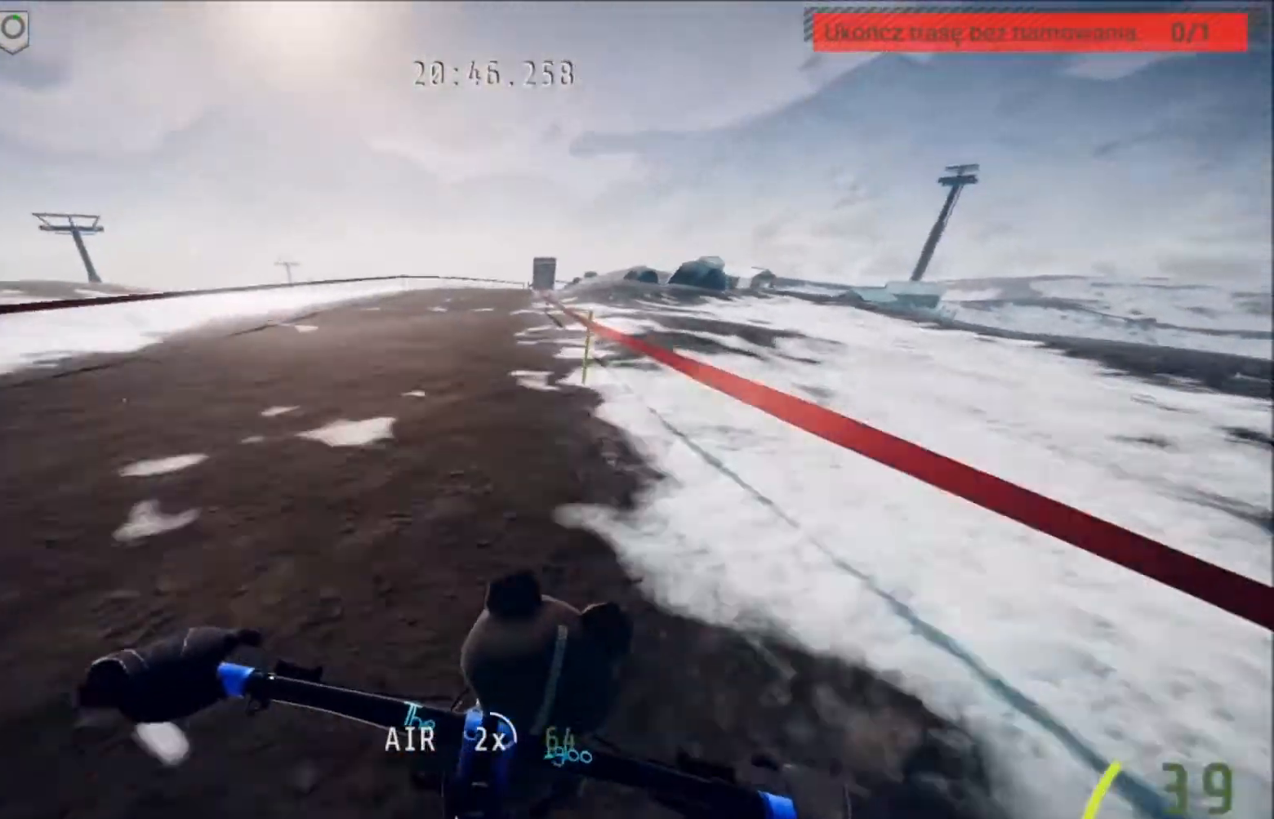
{"buttons": [], "left_stick": "center", "right_stick": "center", "events": [[367, "left_stick", "right"], [501, "left_stick", "center"]]}
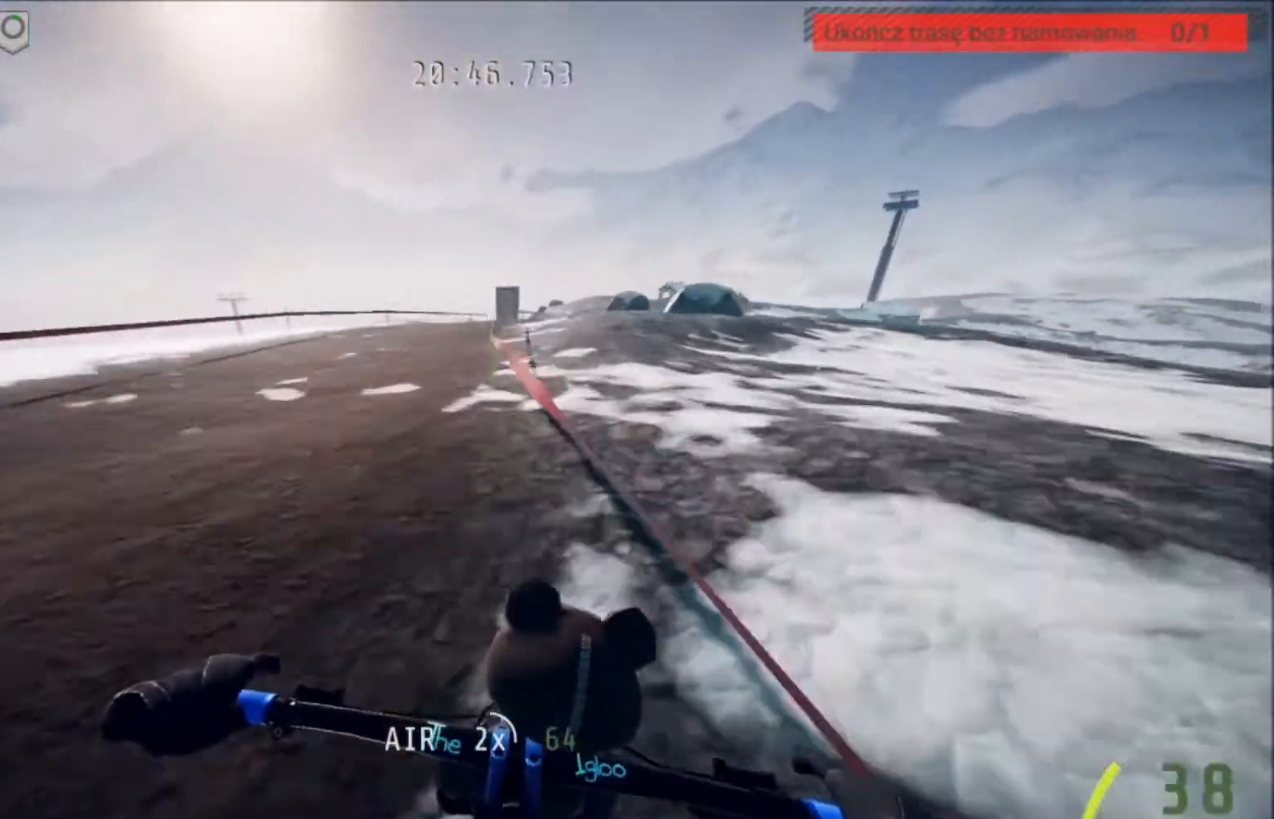
{"buttons": ["R2"], "left_stick": "center", "right_stick": "center", "events": [[167, "left_stick", "left"], [367, "left_stick", "center"], [500, "R2", "down"]]}
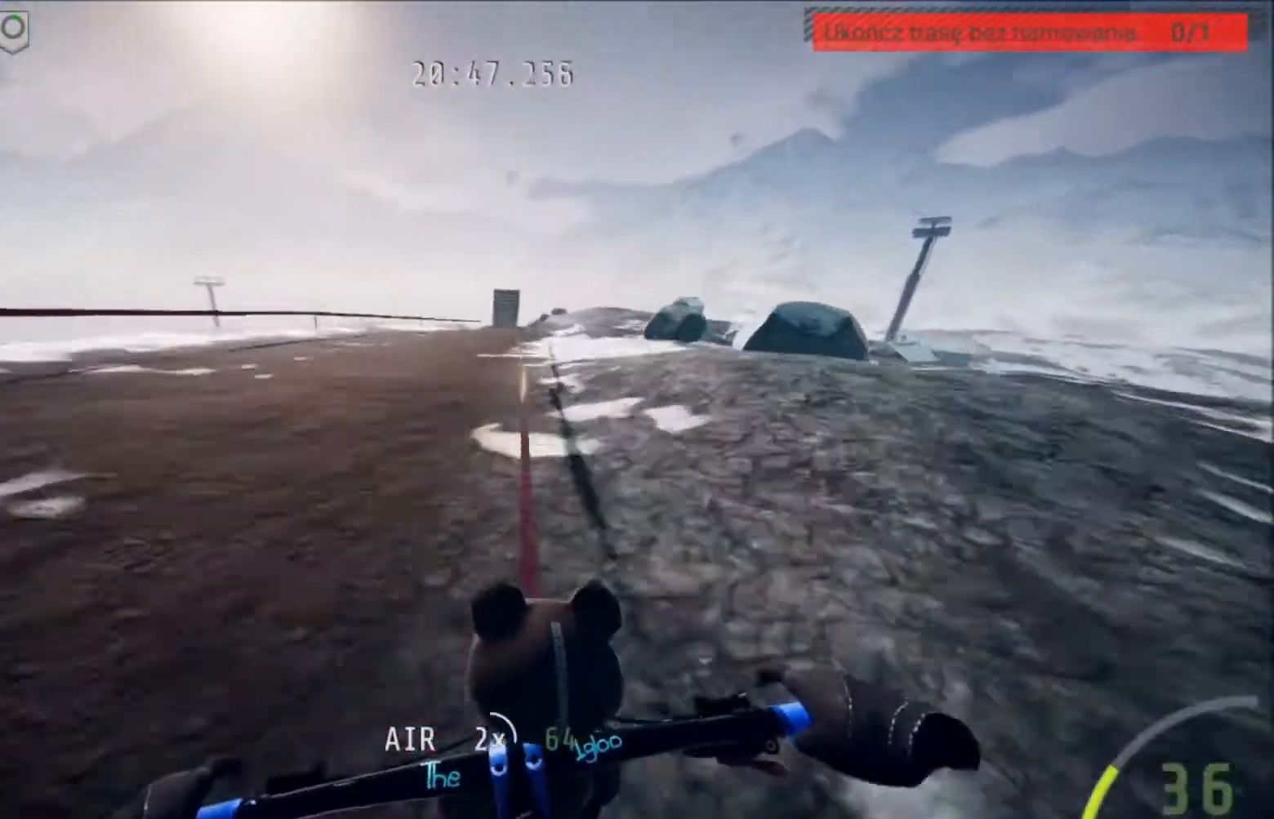
{"buttons": ["R2"], "left_stick": "center", "right_stick": "center", "events": [[200, "left_stick", "right"], [334, "left_stick", "center"]]}
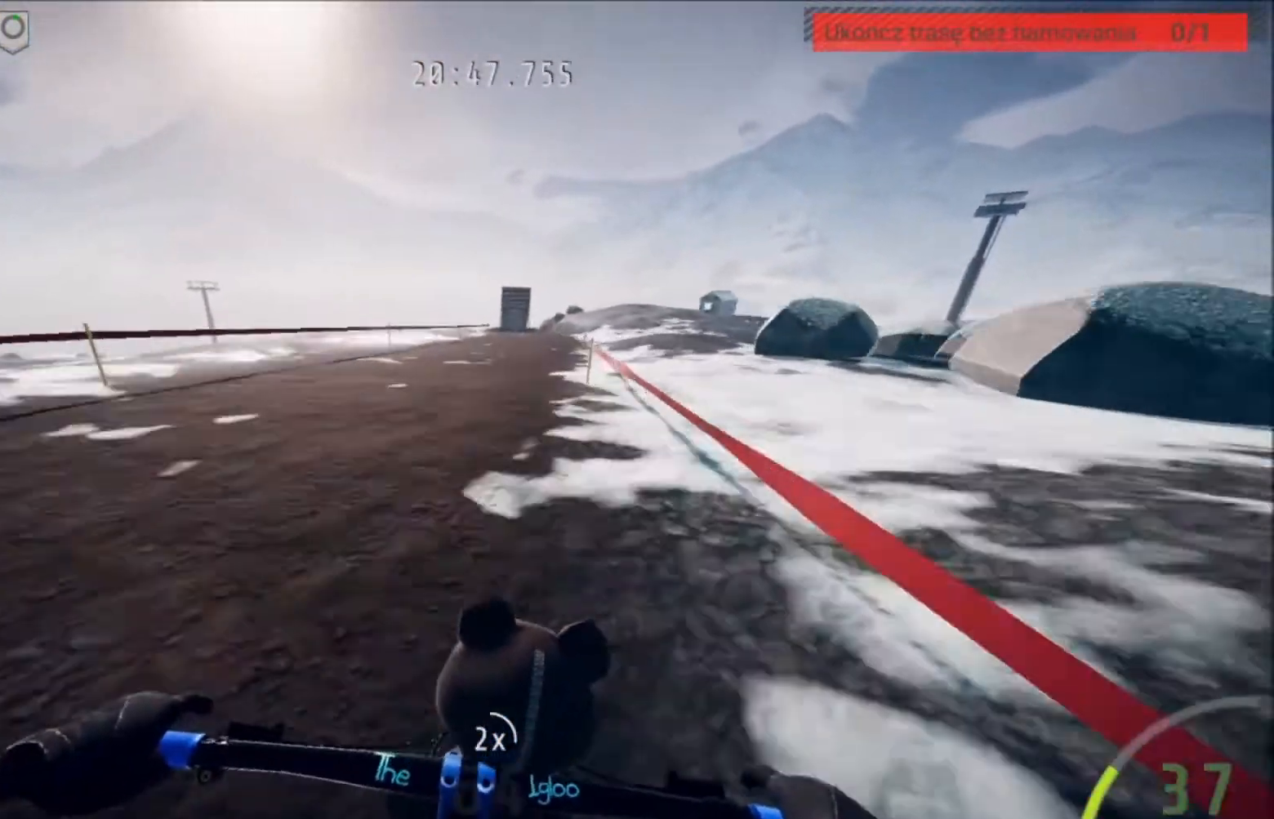
{"buttons": [], "left_stick": "center", "right_stick": "center", "events": [[233, "R2", "up"]]}
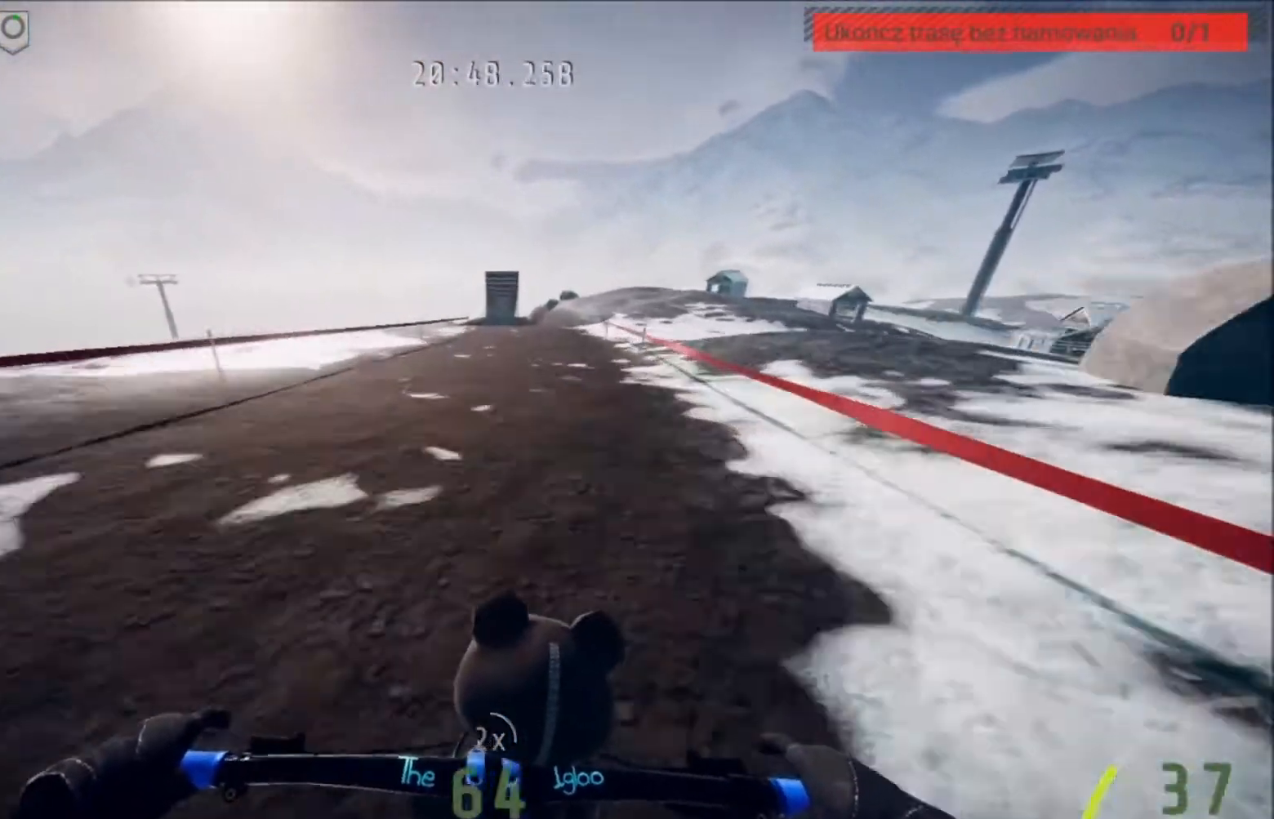
{"buttons": [], "left_stick": "center", "right_stick": "center", "events": []}
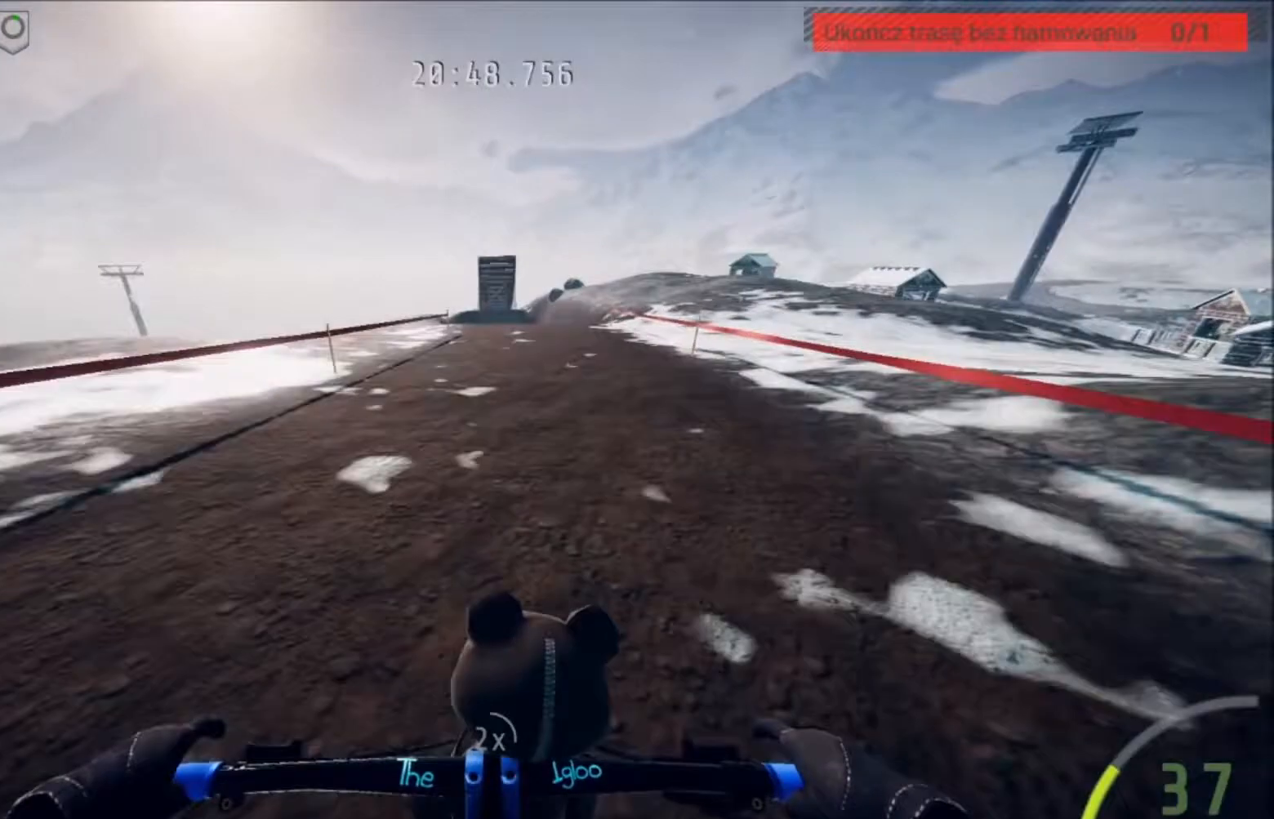
{"buttons": [], "left_stick": "center", "right_stick": "center", "events": []}
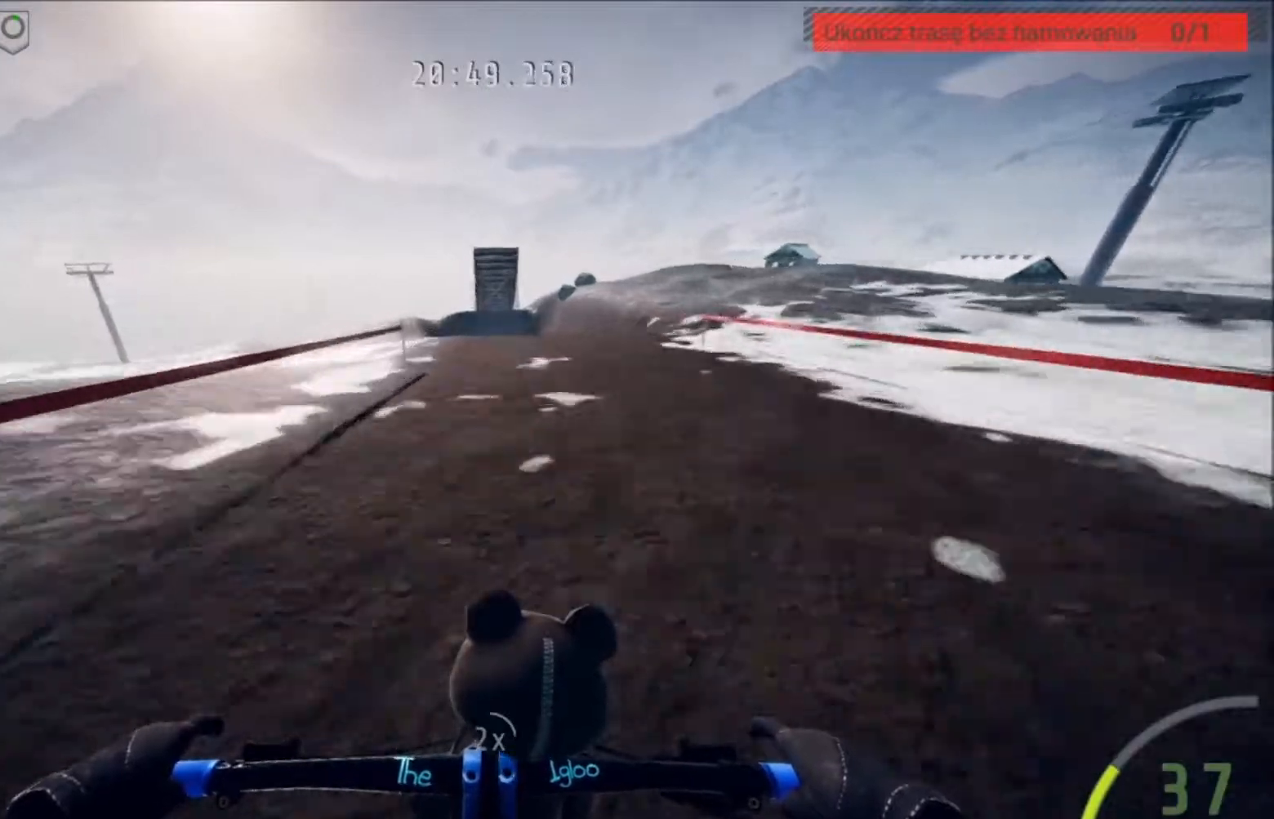
{"buttons": ["L2"], "left_stick": "center", "right_stick": "center", "events": [[100, "L2", "down"], [334, "left_stick", "left"], [501, "left_stick", "center"]]}
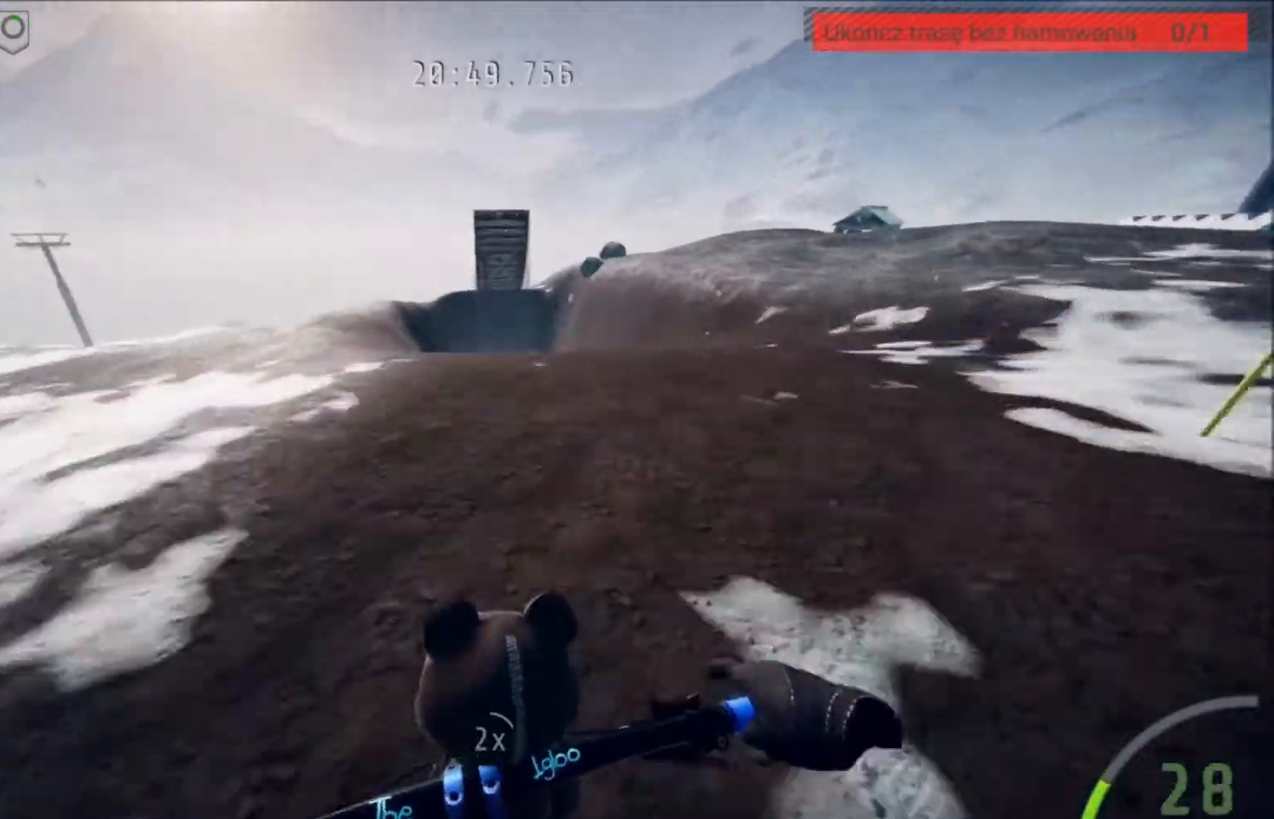
{"buttons": [], "left_stick": "center", "right_stick": "center", "events": [[66, "left_stick", "left"], [133, "L2", "up"], [167, "left_stick", "center"], [267, "R2", "down"], [300, "left_stick", "left"], [433, "left_stick", "center"], [467, "R2", "up"]]}
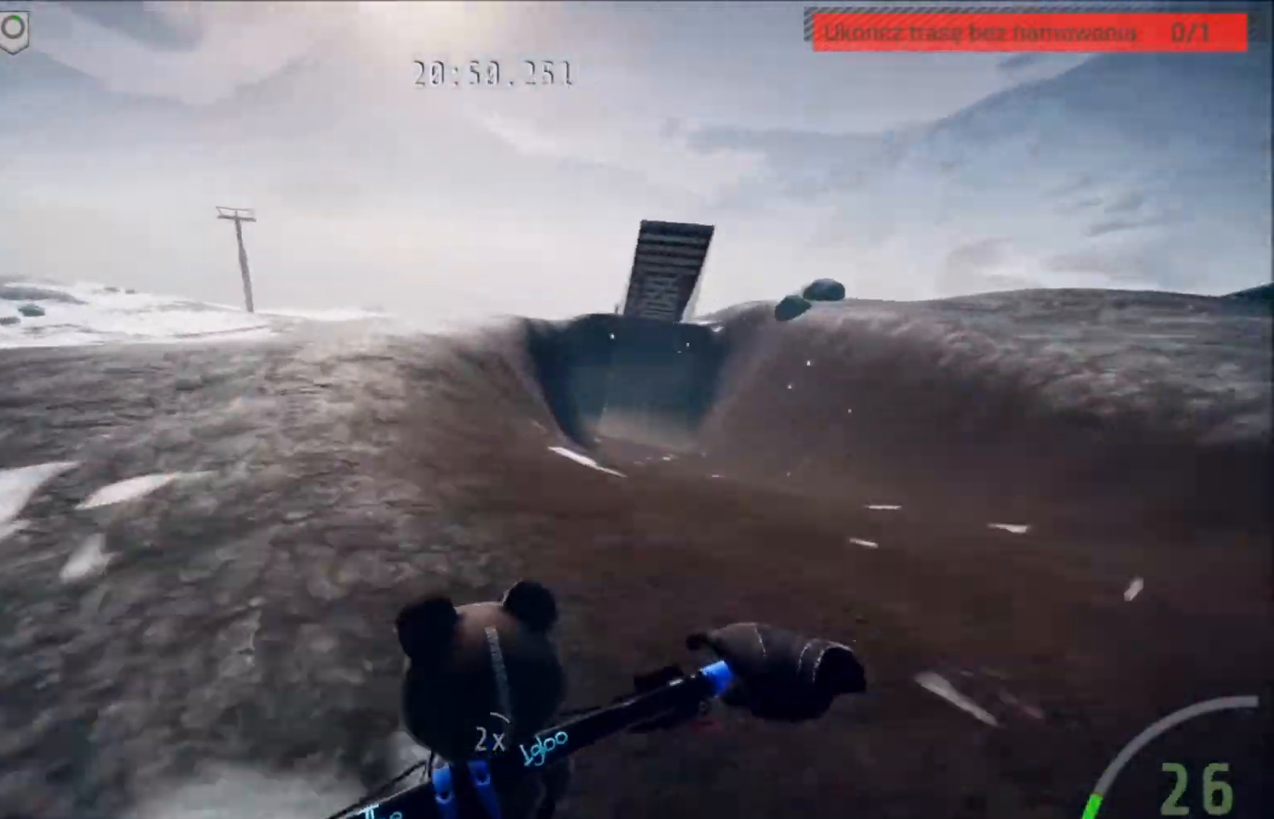
{"buttons": ["R2"], "left_stick": "center", "right_stick": "center", "events": [[134, "left_stick", "right"], [300, "left_stick", "center"], [367, "R2", "down"]]}
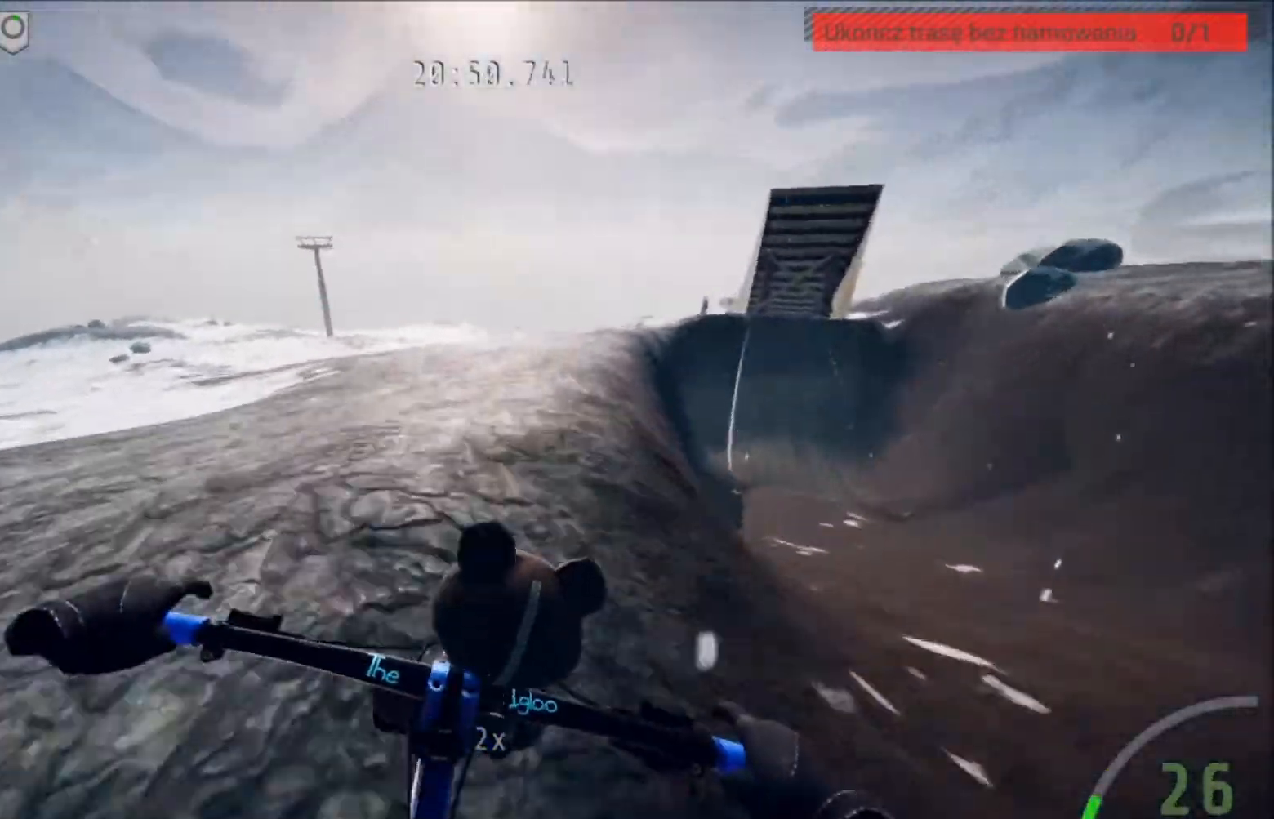
{"buttons": [], "left_stick": "center", "right_stick": "center", "events": [[100, "left_stick", "right"], [233, "left_stick", "center"], [300, "R2", "up"]]}
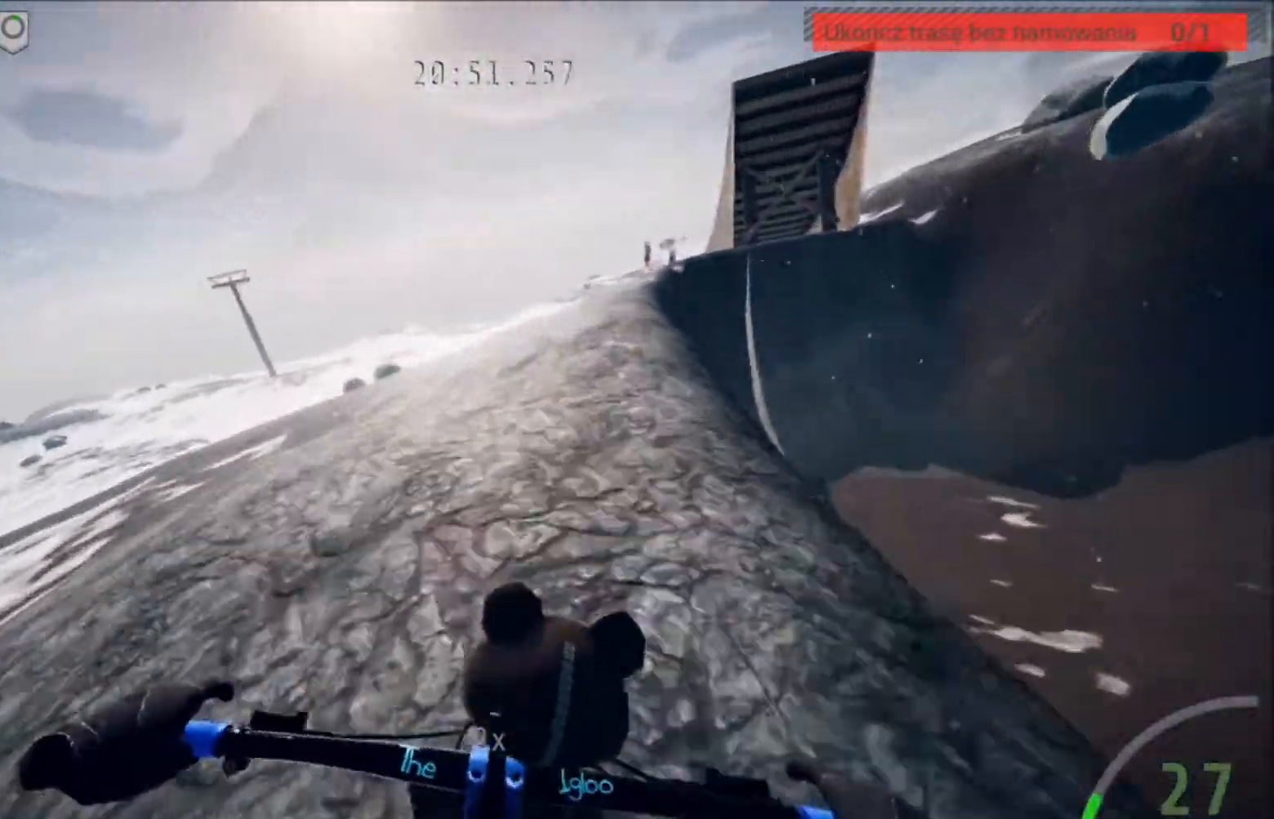
{"buttons": ["R2"], "left_stick": "right", "right_stick": "center", "events": [[34, "left_stick", "right"], [67, "R2", "down"], [134, "left_stick", "center"], [401, "left_stick", "right"]]}
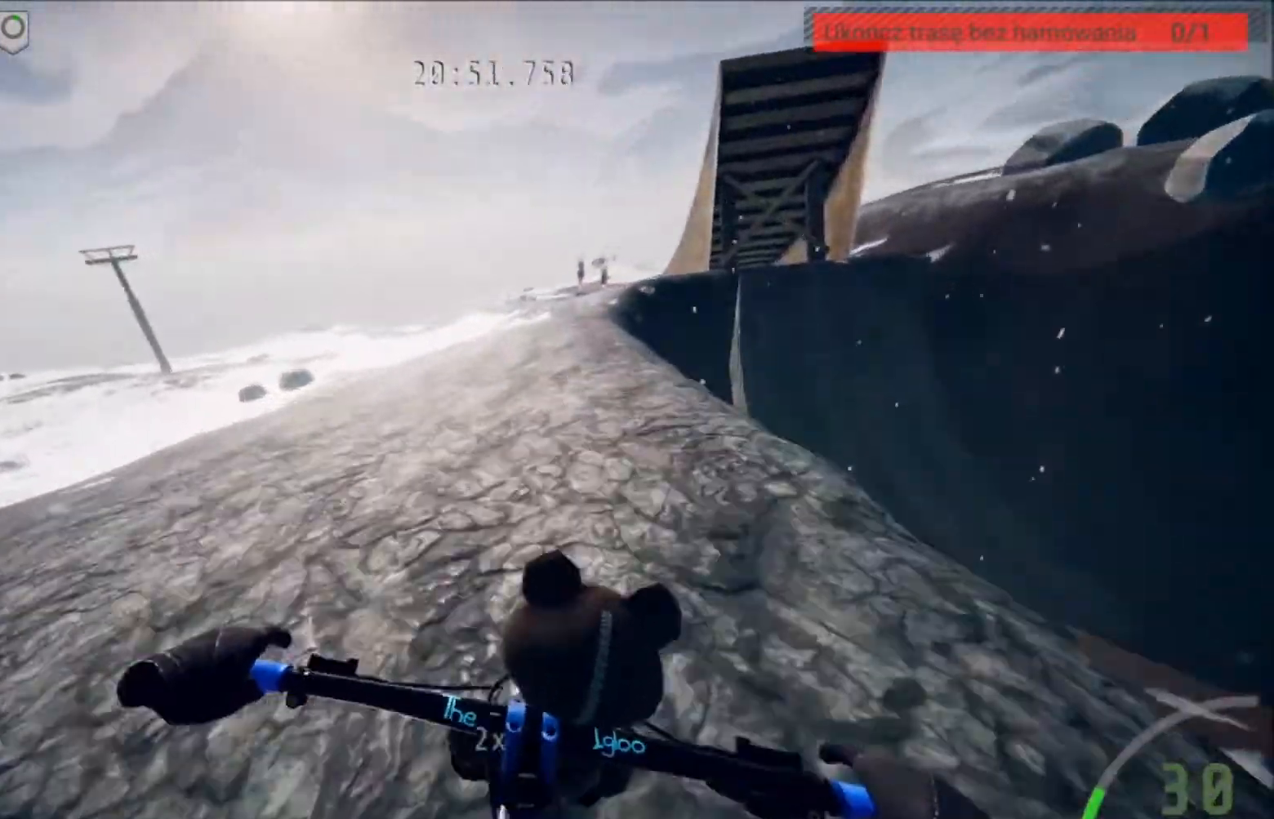
{"buttons": [], "left_stick": "center", "right_stick": "center", "events": [[33, "left_stick", "center"], [300, "left_stick", "right"], [400, "left_stick", "center"], [467, "R2", "up"]]}
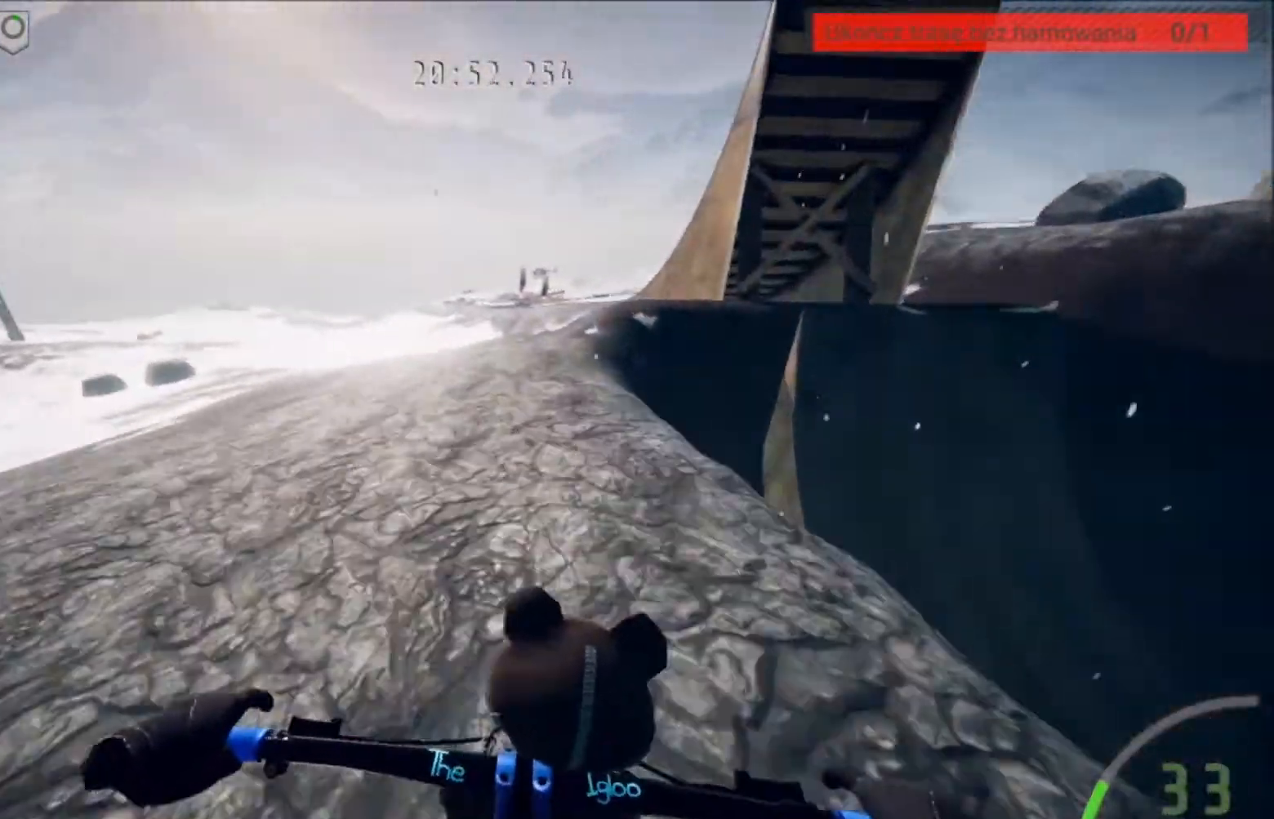
{"buttons": ["R2"], "left_stick": "center", "right_stick": "center", "events": [[167, "left_stick", "right"], [200, "R2", "down"], [300, "left_stick", "center"]]}
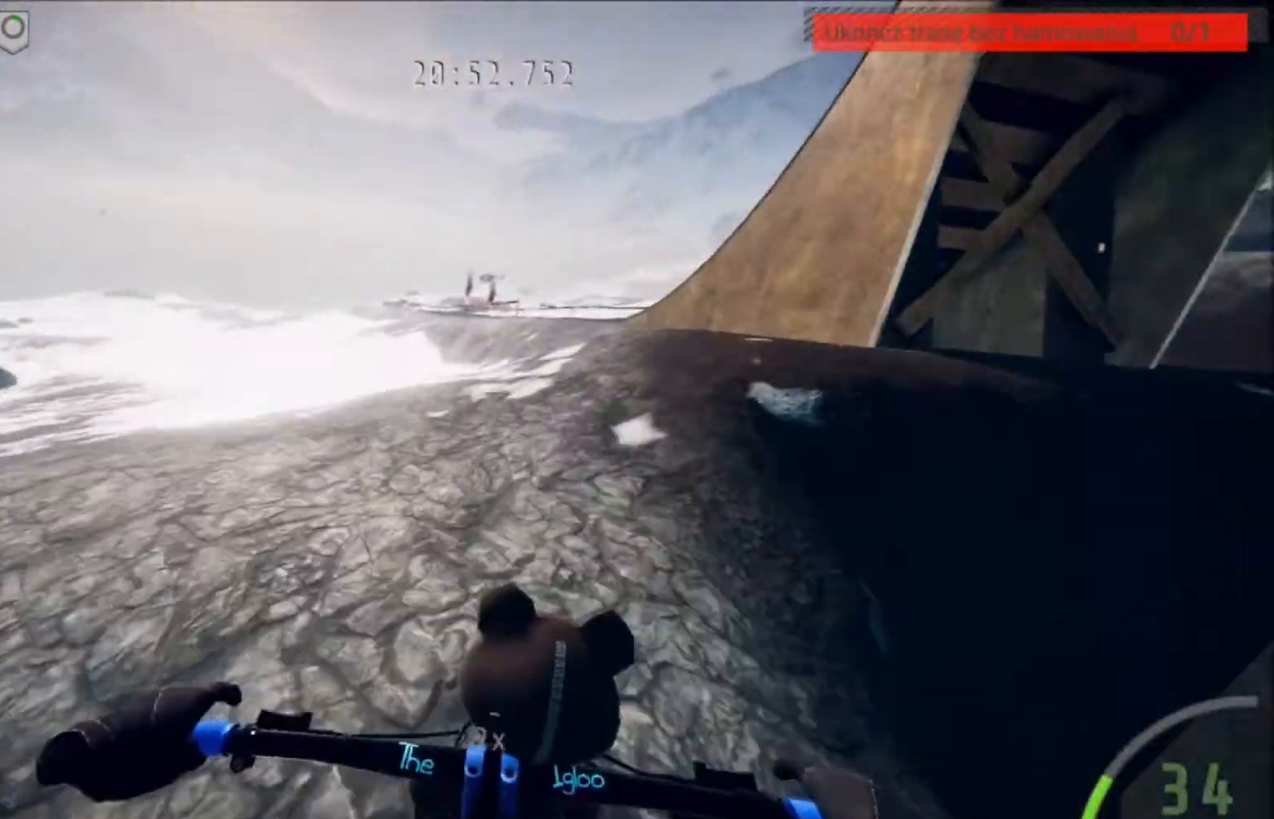
{"buttons": ["R2"], "left_stick": "center", "right_stick": "center", "events": []}
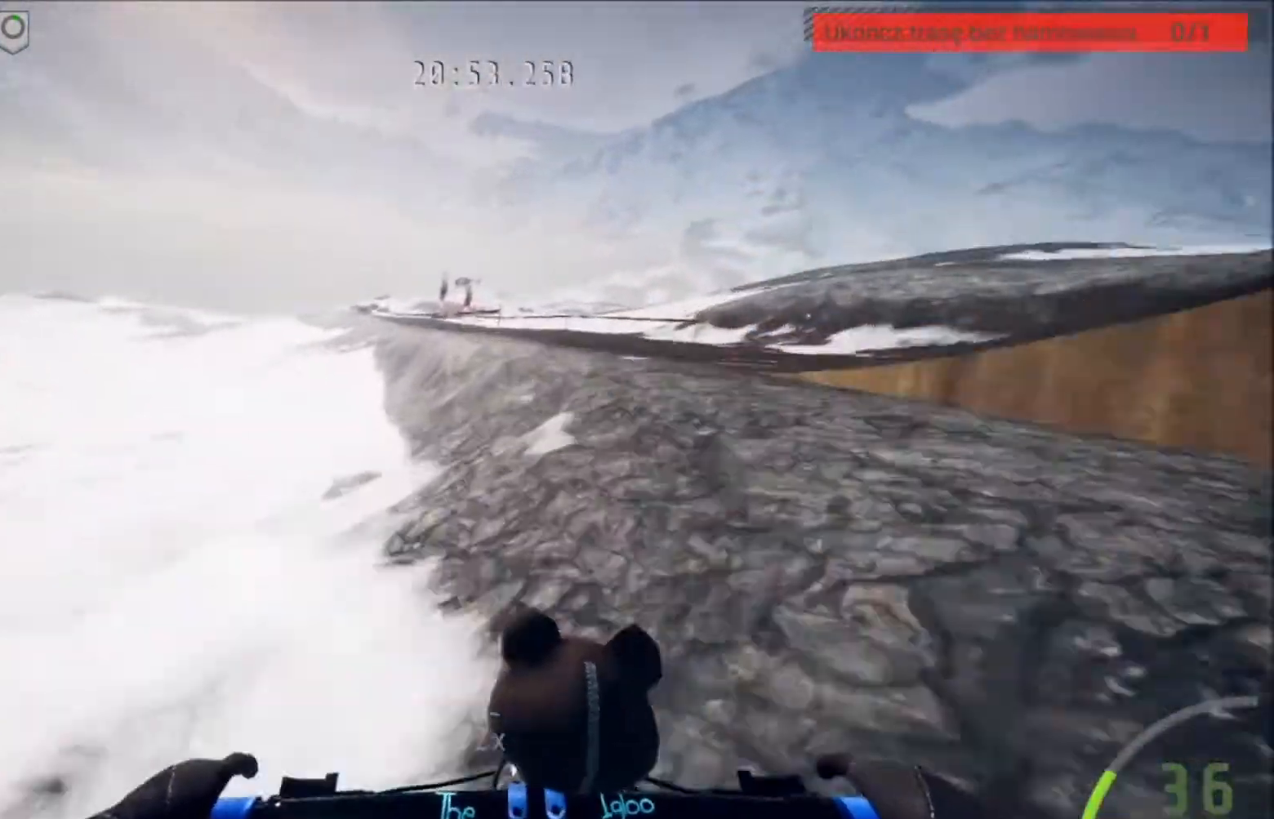
{"buttons": ["R2"], "left_stick": "left", "right_stick": "center", "events": [[301, "left_stick", "left"], [434, "left_stick", "center"], [501, "left_stick", "left"]]}
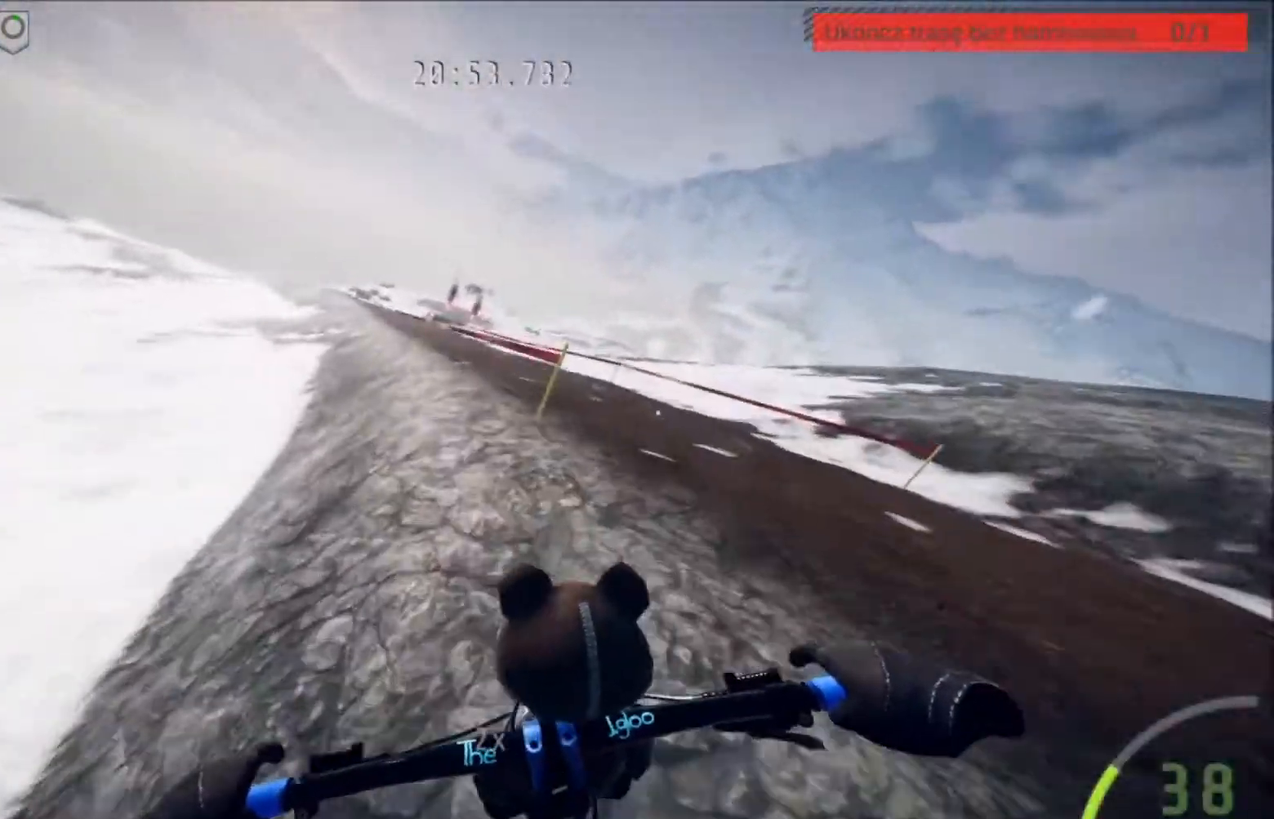
{"buttons": ["R2"], "left_stick": "center", "right_stick": "center", "events": [[133, "left_stick", "center"]]}
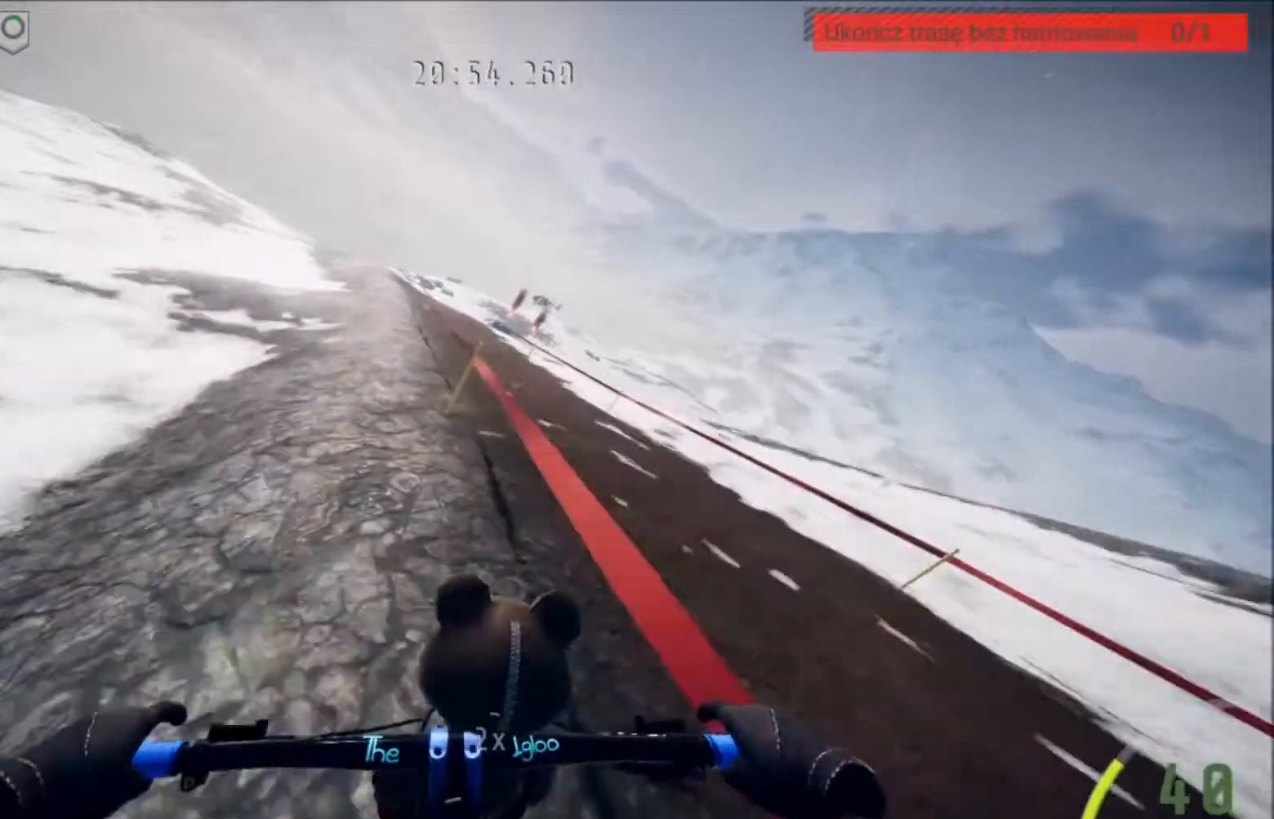
{"buttons": ["R2"], "left_stick": "center", "right_stick": "center", "events": [[234, "left_stick", "left"], [334, "left_stick", "center"]]}
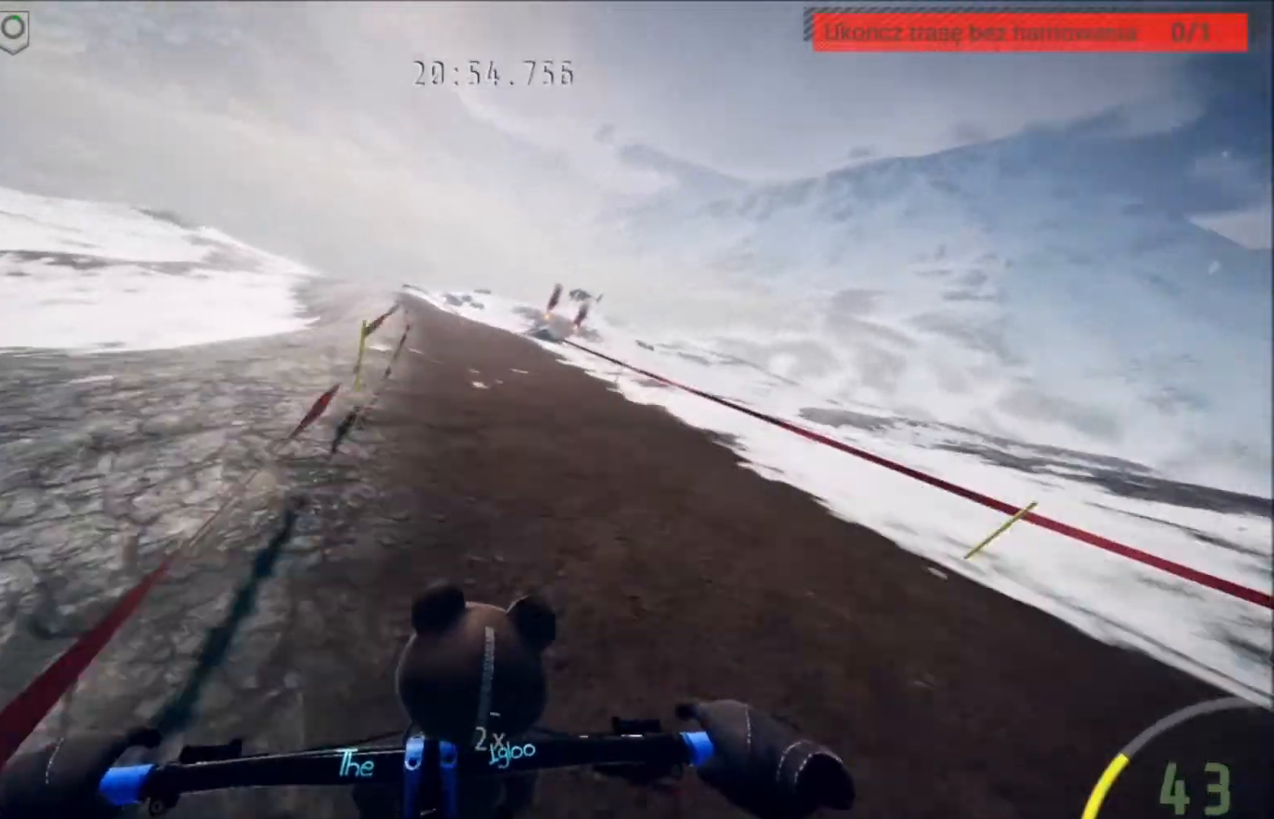
{"buttons": ["R2"], "left_stick": "center", "right_stick": "center", "events": [[200, "R2", "up"], [200, "left_stick", "right"], [300, "left_stick", "center"], [367, "R2", "down"]]}
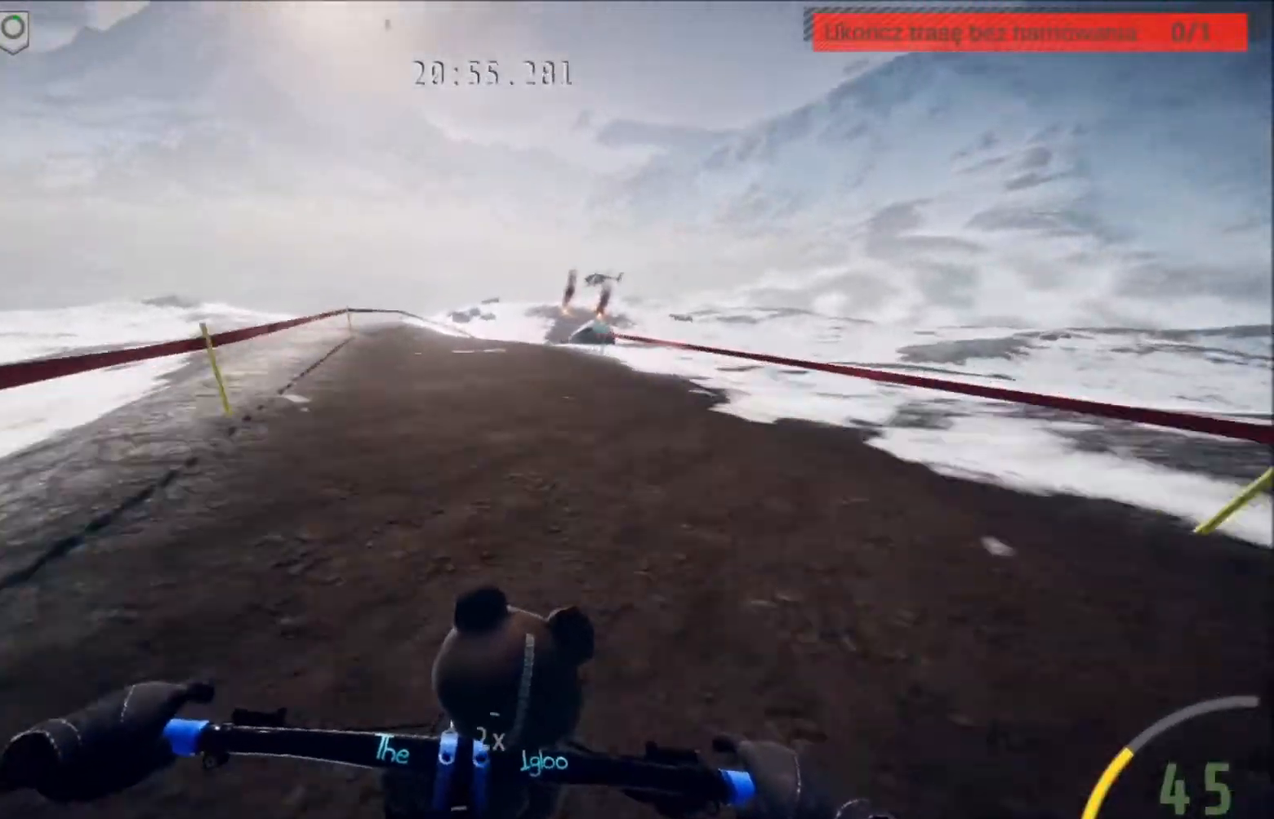
{"buttons": ["R2"], "left_stick": "center", "right_stick": "down", "events": [[467, "right_stick", "down"]]}
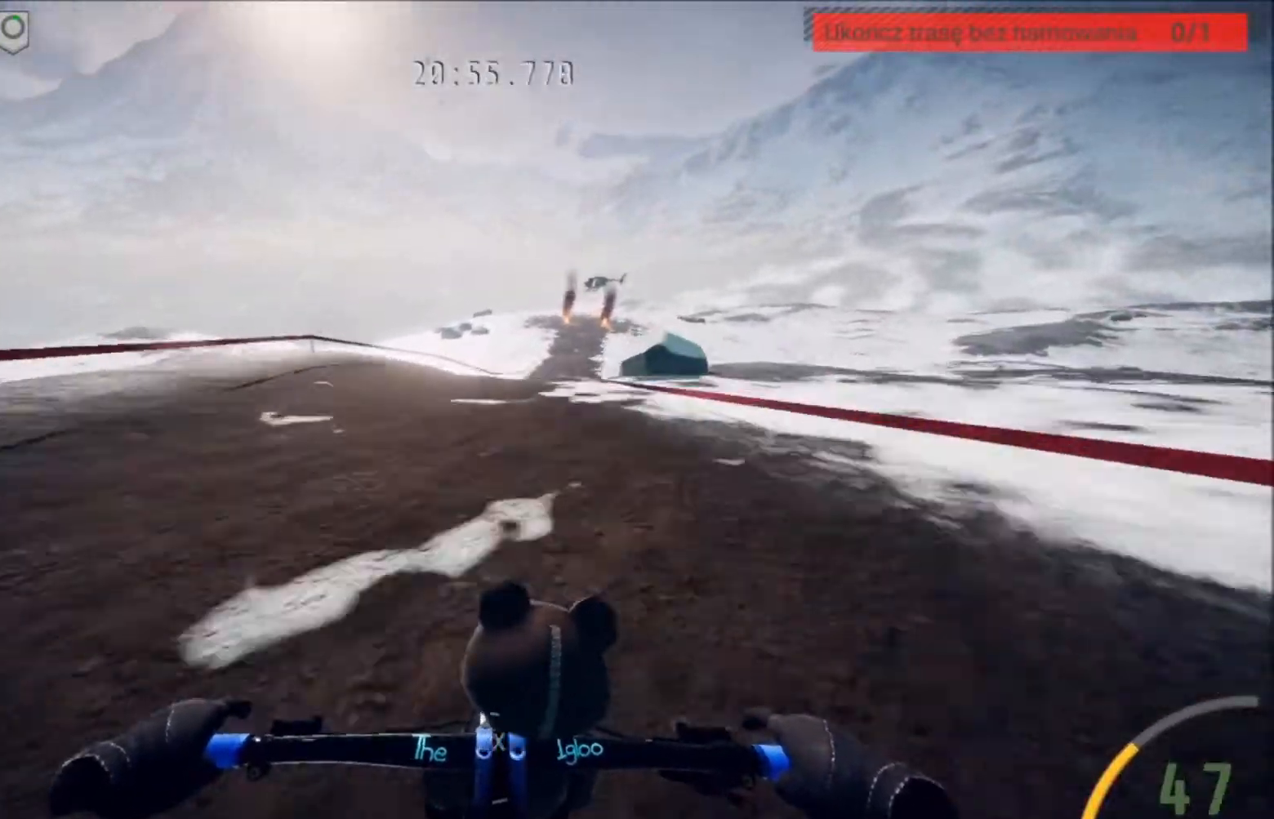
{"buttons": ["R2"], "left_stick": "center", "right_stick": "center", "events": [[33, "left_stick", "right"], [300, "left_stick", "center"], [467, "right_stick", "center"]]}
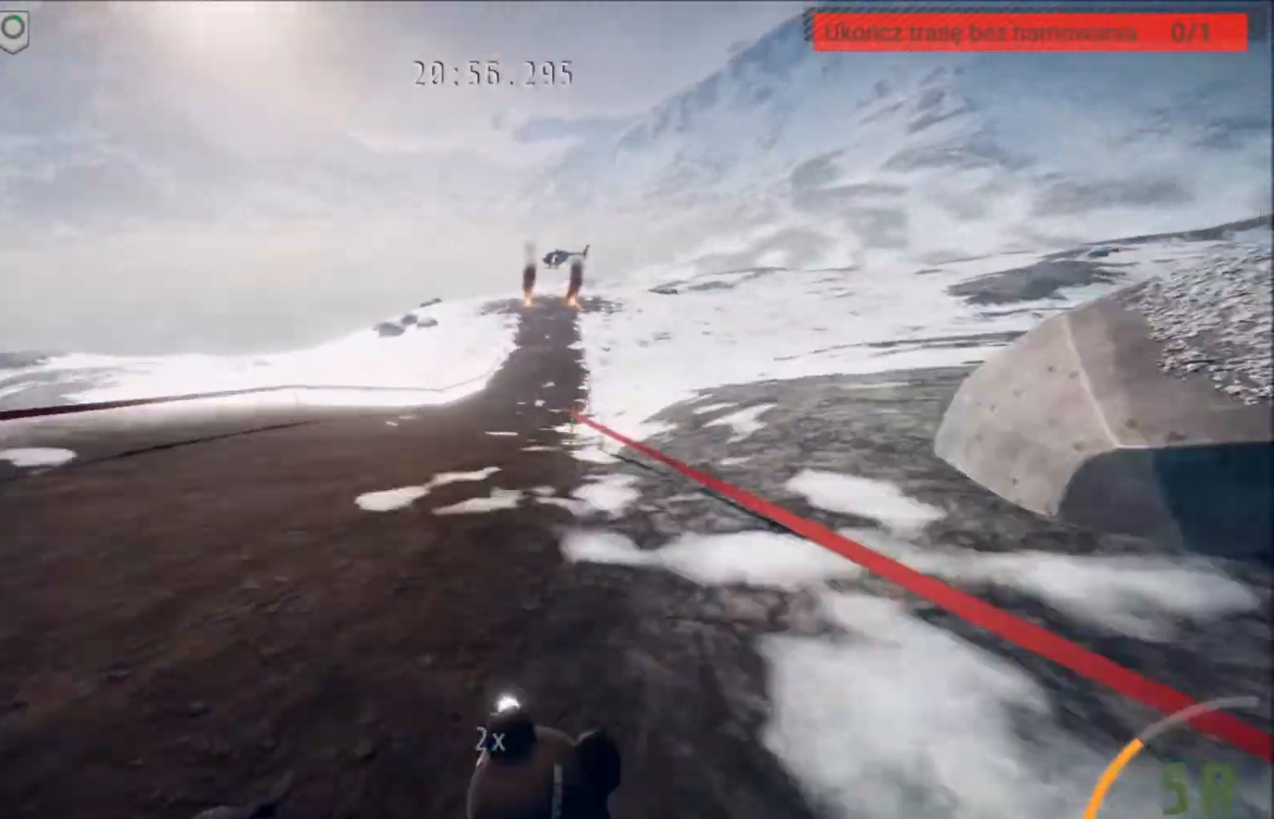
{"buttons": ["R2"], "left_stick": "center", "right_stick": "center", "events": []}